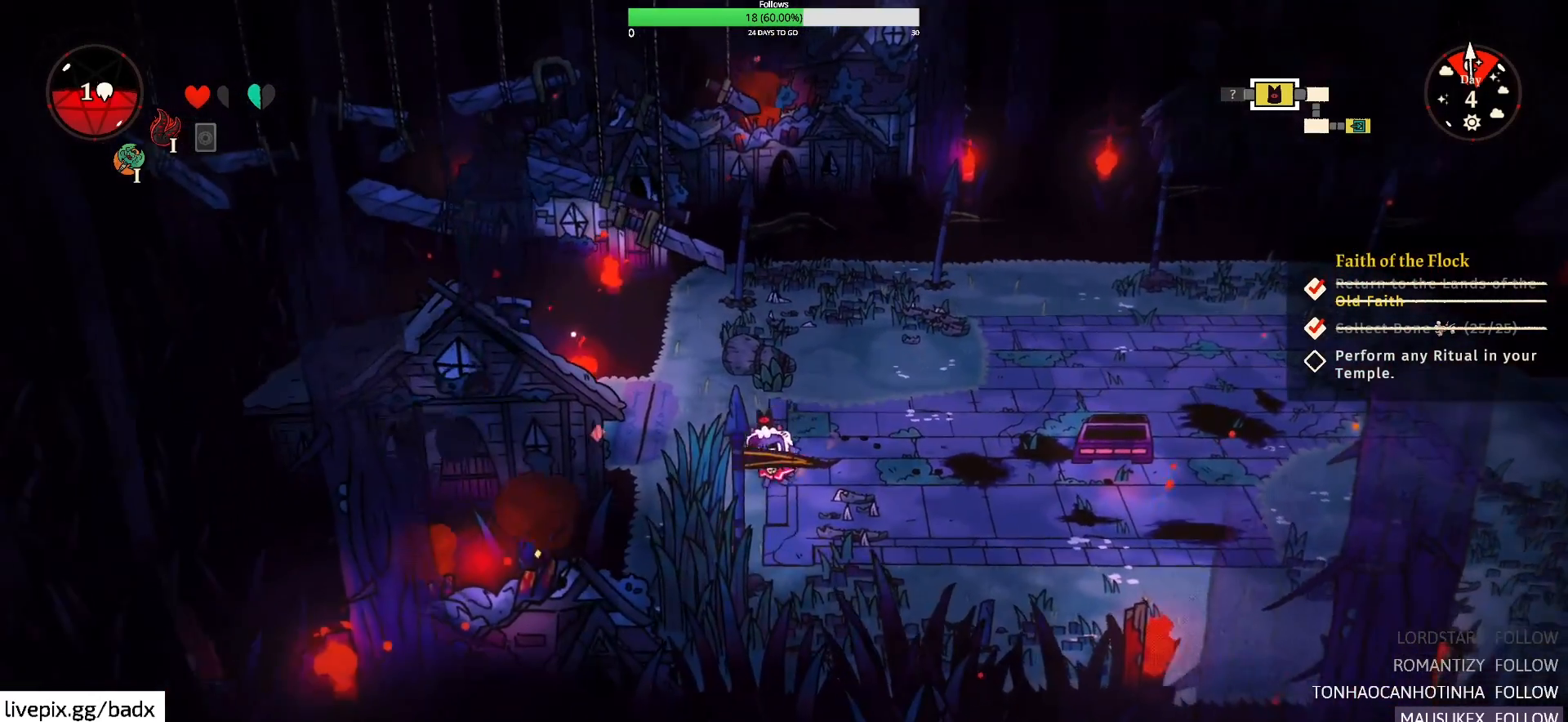
Gameplay with keyboard and mouse; each line is a JSON object with the keys and mouse buttons held at the frame after it. "events" lists presses ("down") and releases ("up") of "1", "2", "3", "4", "5", "a", "alt", "c", "ctrl", "d", "e", "f", "g", "q", "s", "shift", "space", "tab", "v", "w", "x", "mouse_left", "mouse_wheel", "mouse_right", "mouse_mb4" and "mouse_mb5" between this image and that frame as [ms after this image, input, new state], when the widget could be followed in between. "mouse_left", "mouse_wheel", "mouse_right", "mouse_mb4", "mouse_mb5" = the "left", "wheel", "right", "mb4", "mb5" buttons of the "mouse" list. No other keys are recorded. "wheel" means that the mouse wheel is clicked or scrolled. Mouse movement is not recorded.
{"keys": [], "mouse": [], "events": [[17, "f", "down"], [167, "f", "up"], [300, "a", "up"], [350, "s", "up"]]}
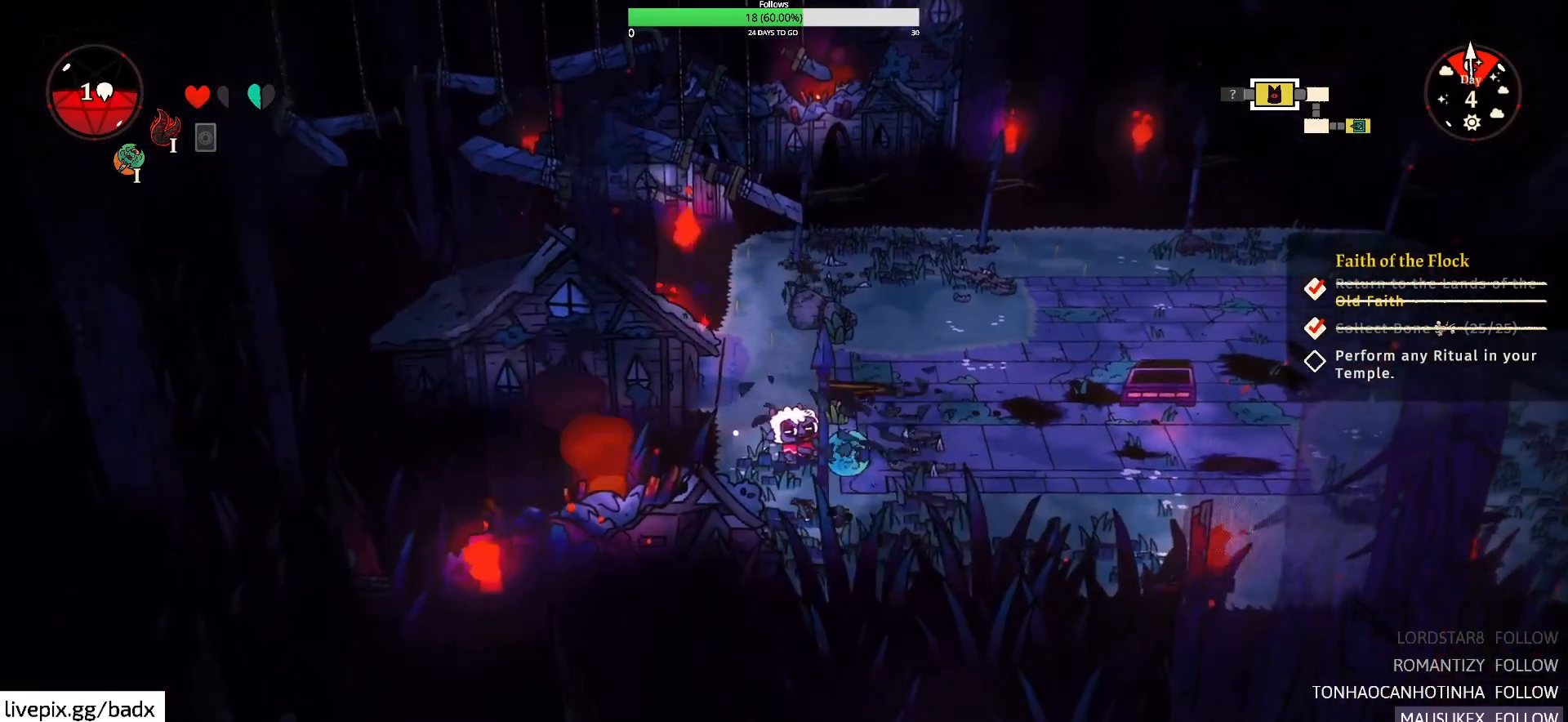
{"keys": ["a", "w"], "mouse": [], "events": [[83, "w", "down"], [467, "a", "down"]]}
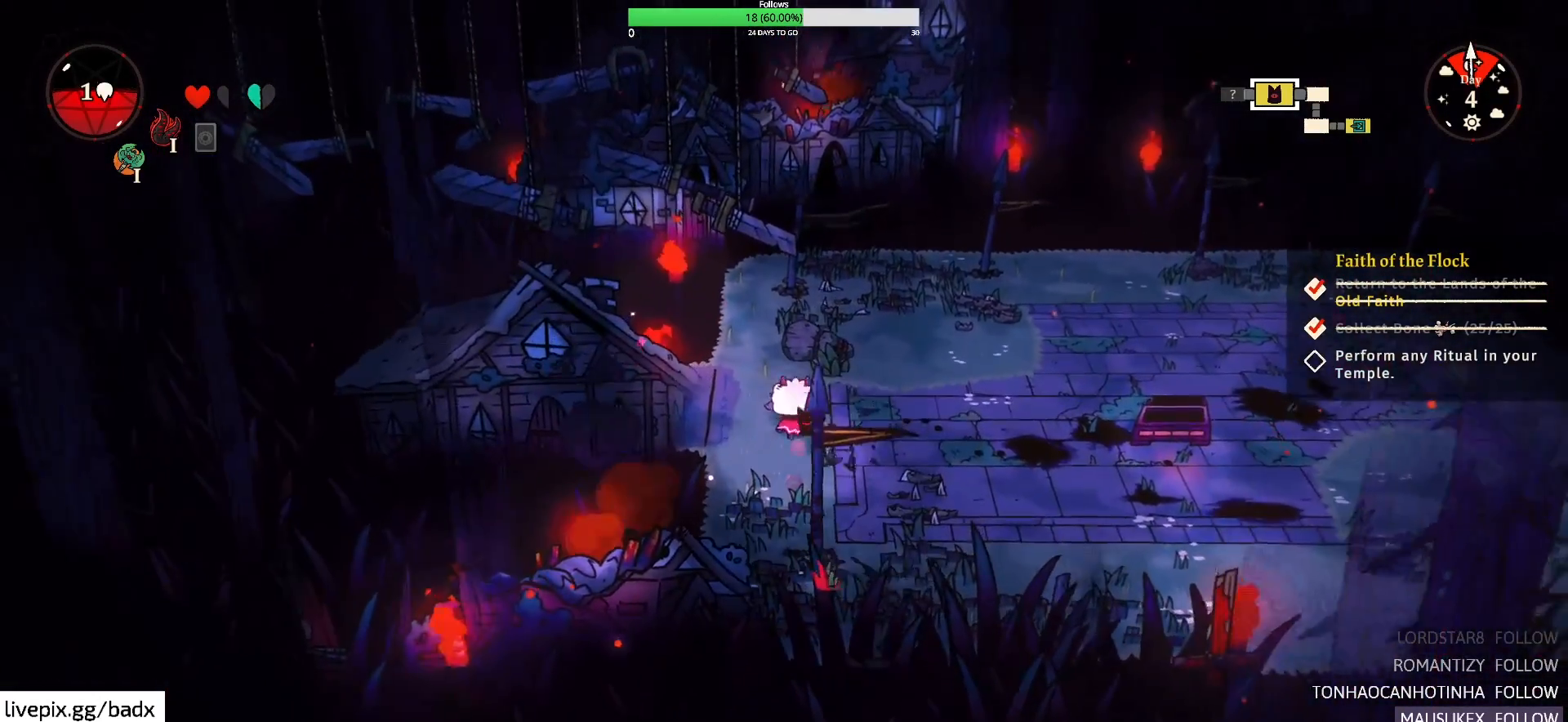
{"keys": ["a"], "mouse": [], "events": [[117, "w", "up"]]}
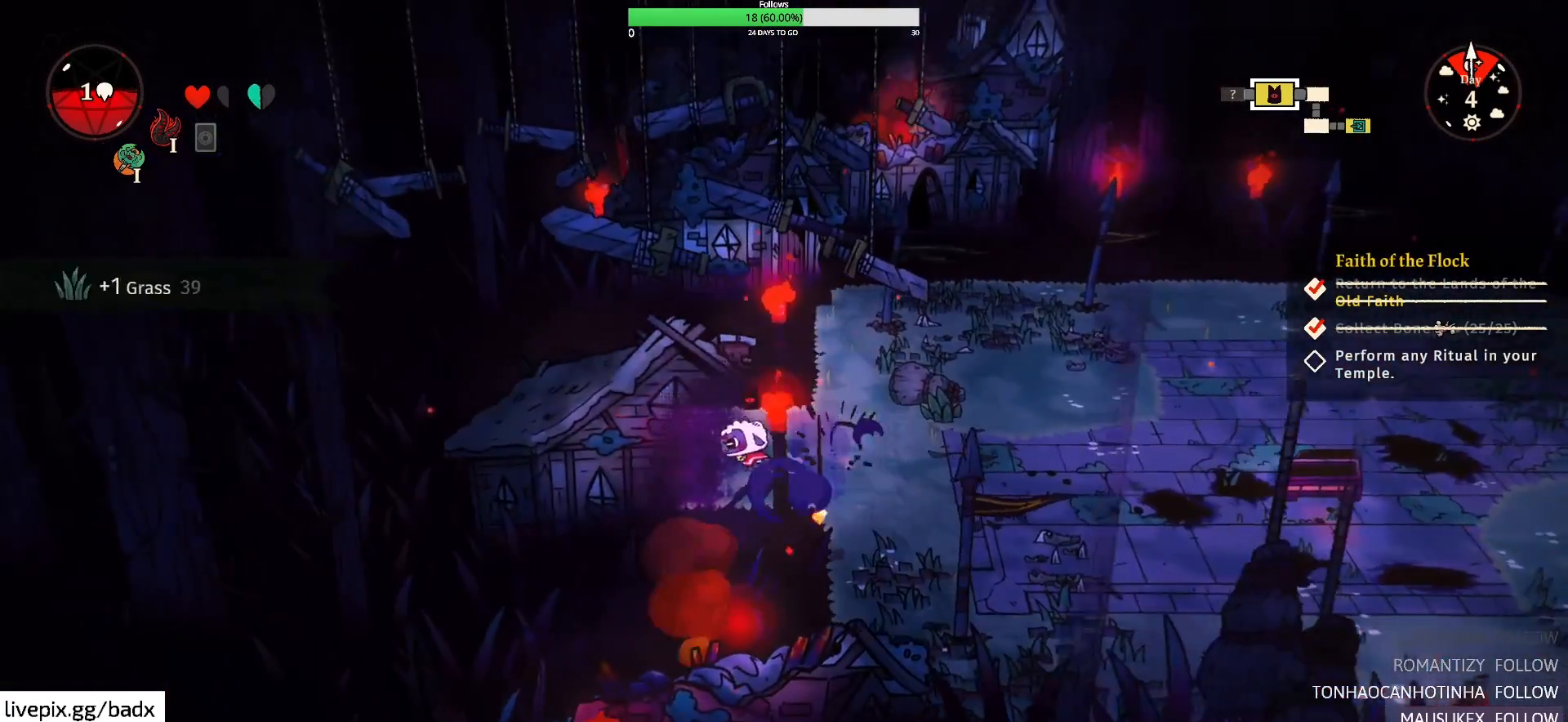
{"keys": ["a"], "mouse": [], "events": [[167, "alt", "down"], [317, "alt", "up"]]}
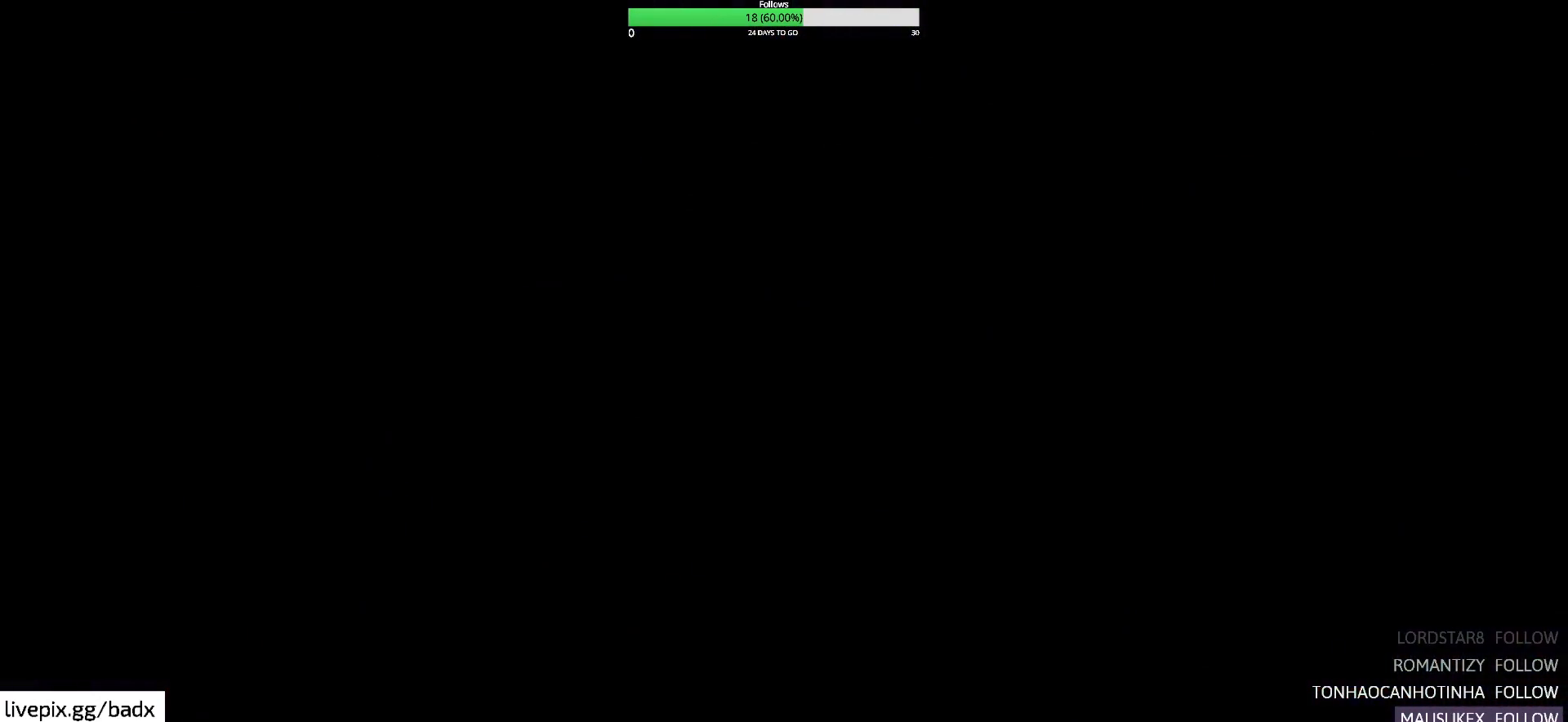
{"keys": [], "mouse": [], "events": [[183, "a", "up"]]}
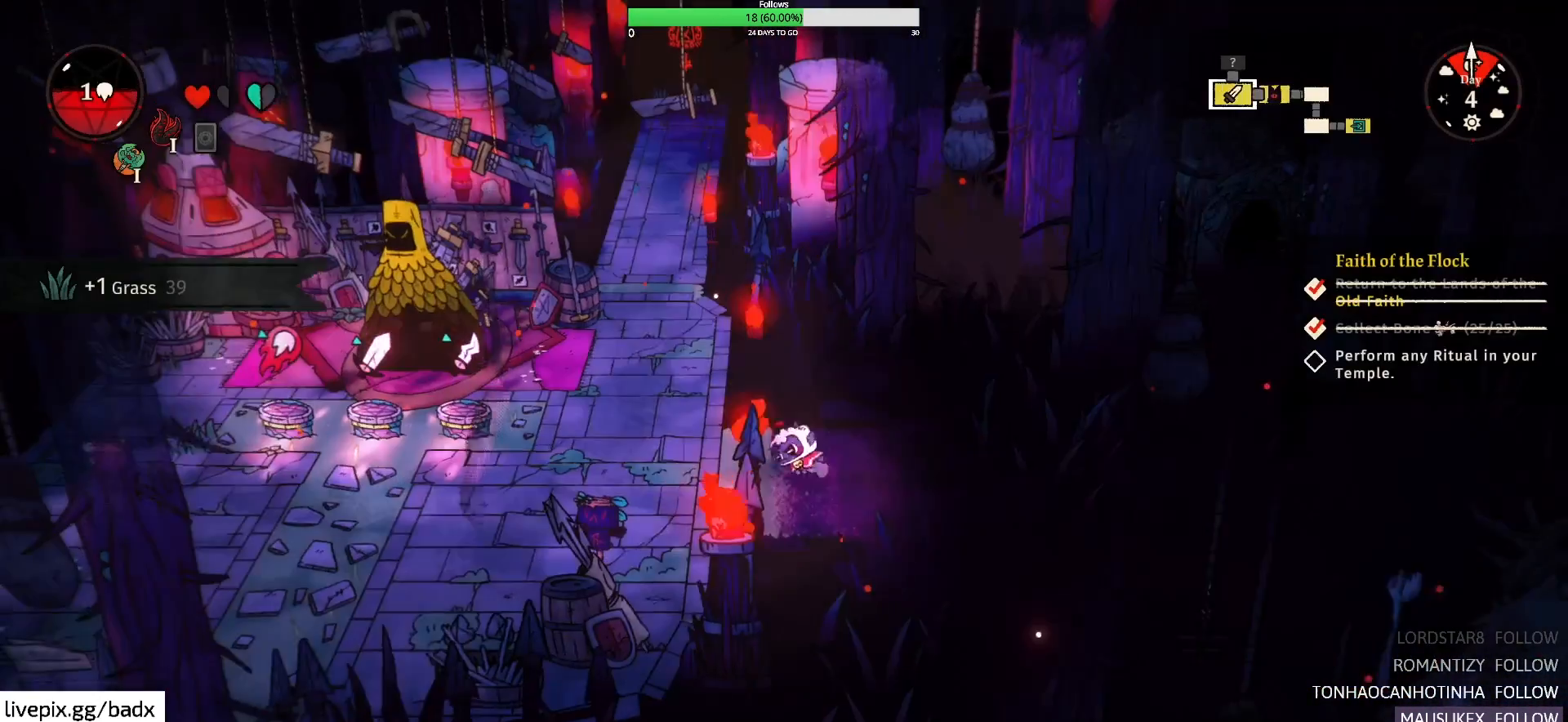
{"keys": [], "mouse": [], "events": []}
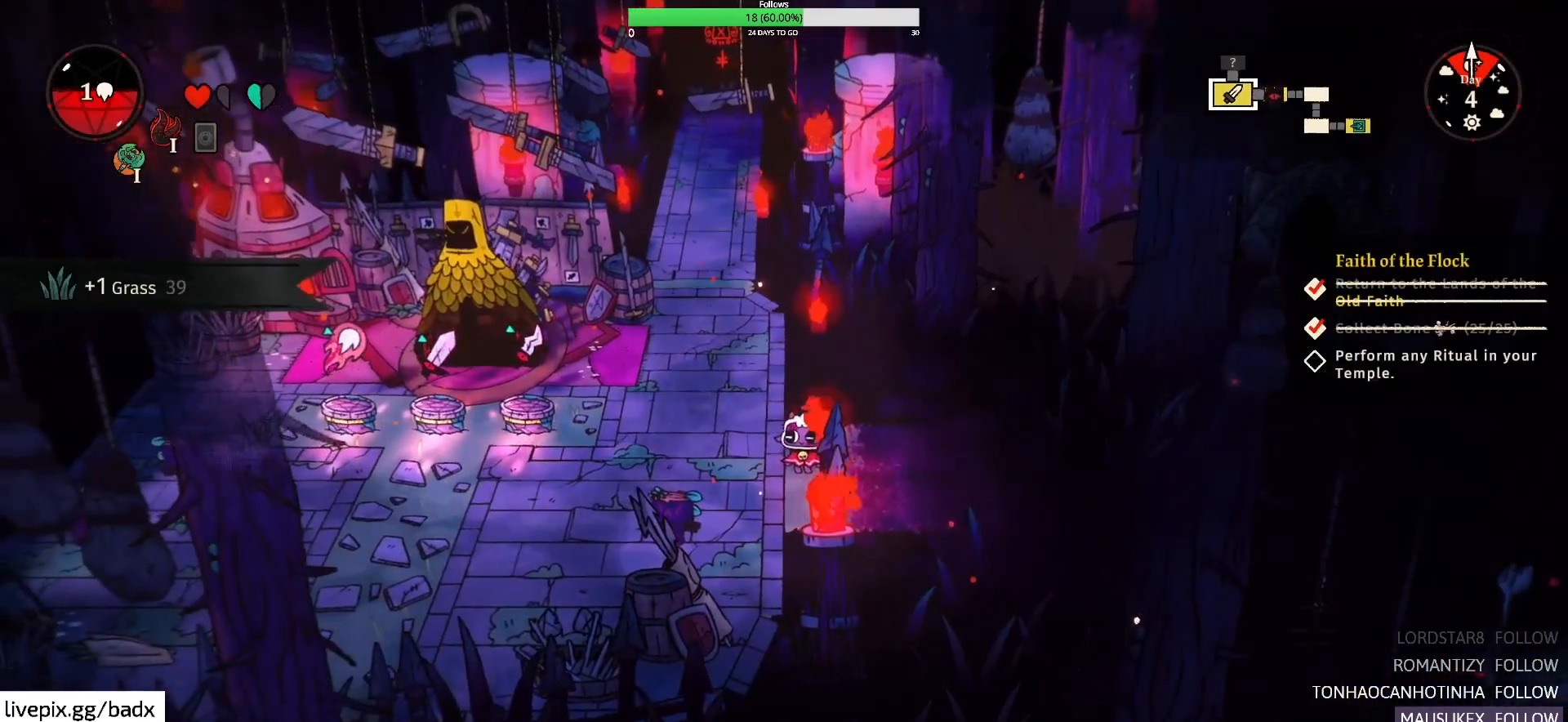
{"keys": ["a"], "mouse": [], "events": [[83, "a", "down"]]}
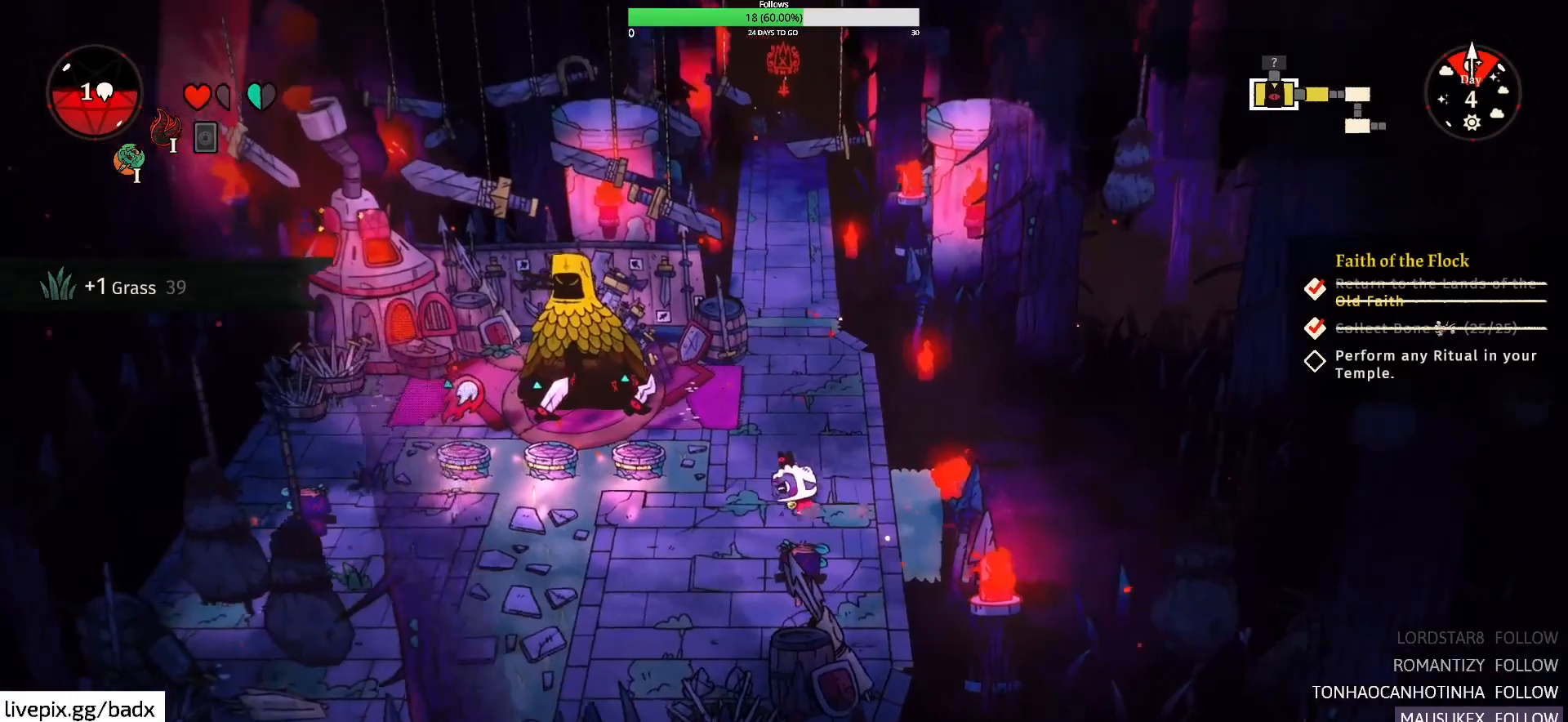
{"keys": [], "mouse": [], "events": [[417, "a", "up"]]}
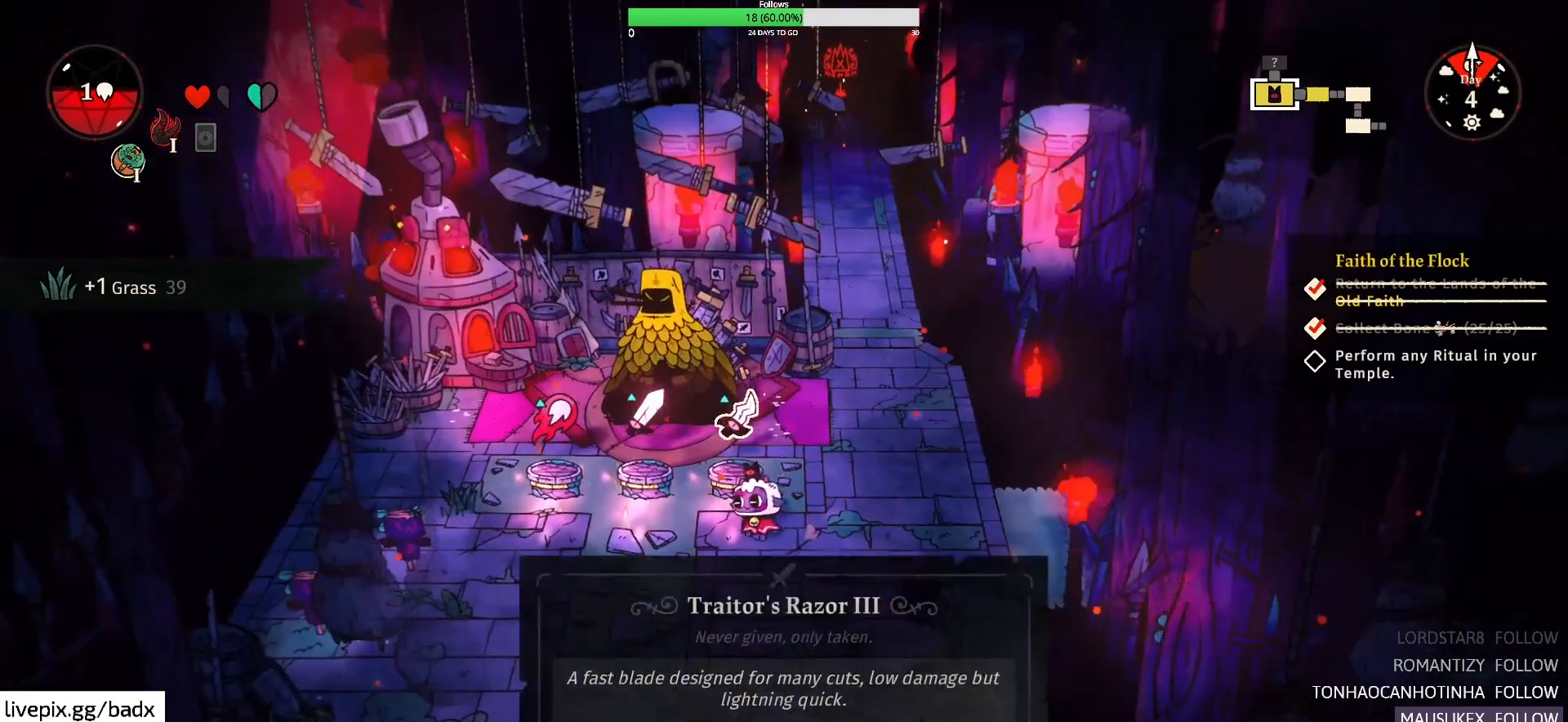
{"keys": [], "mouse": [], "events": []}
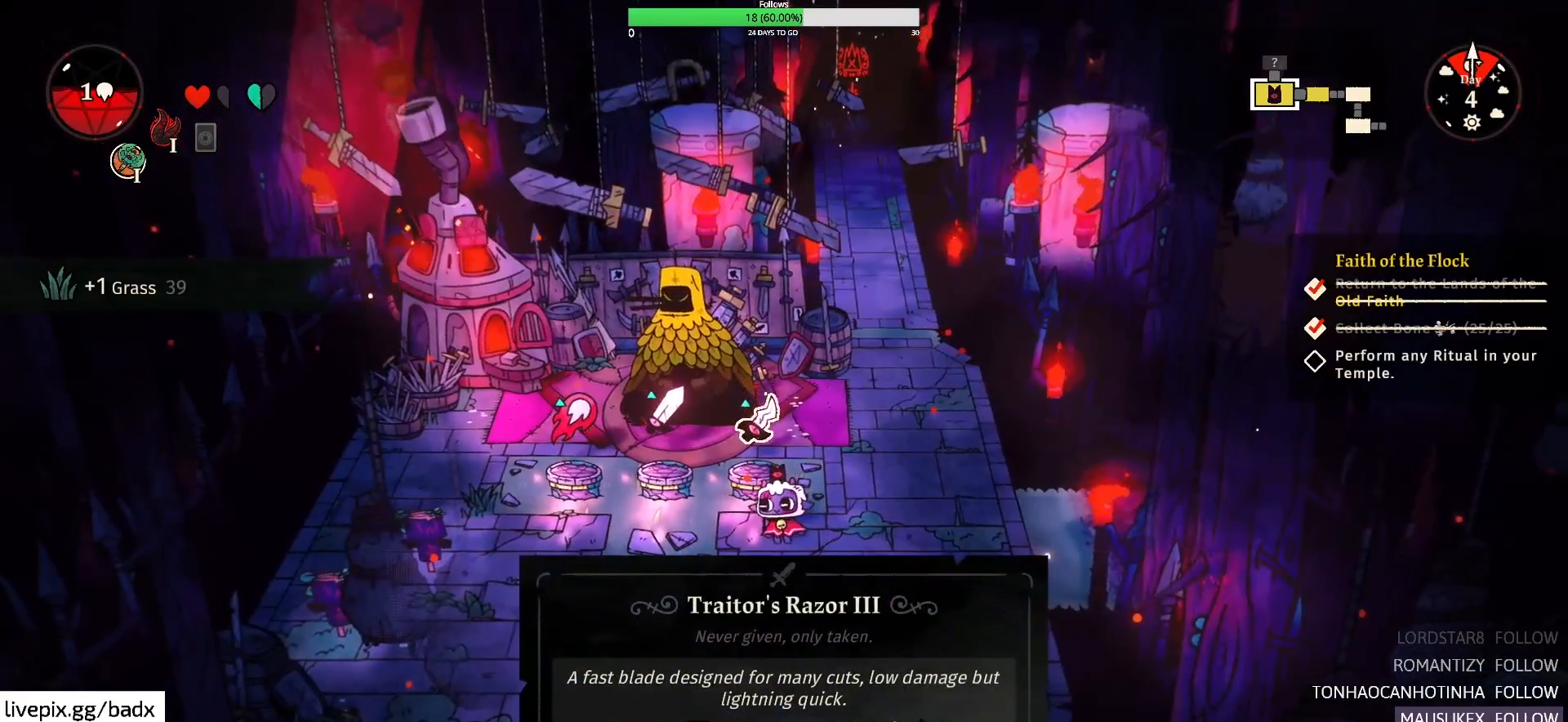
{"keys": ["a"], "mouse": [], "events": [[400, "a", "down"]]}
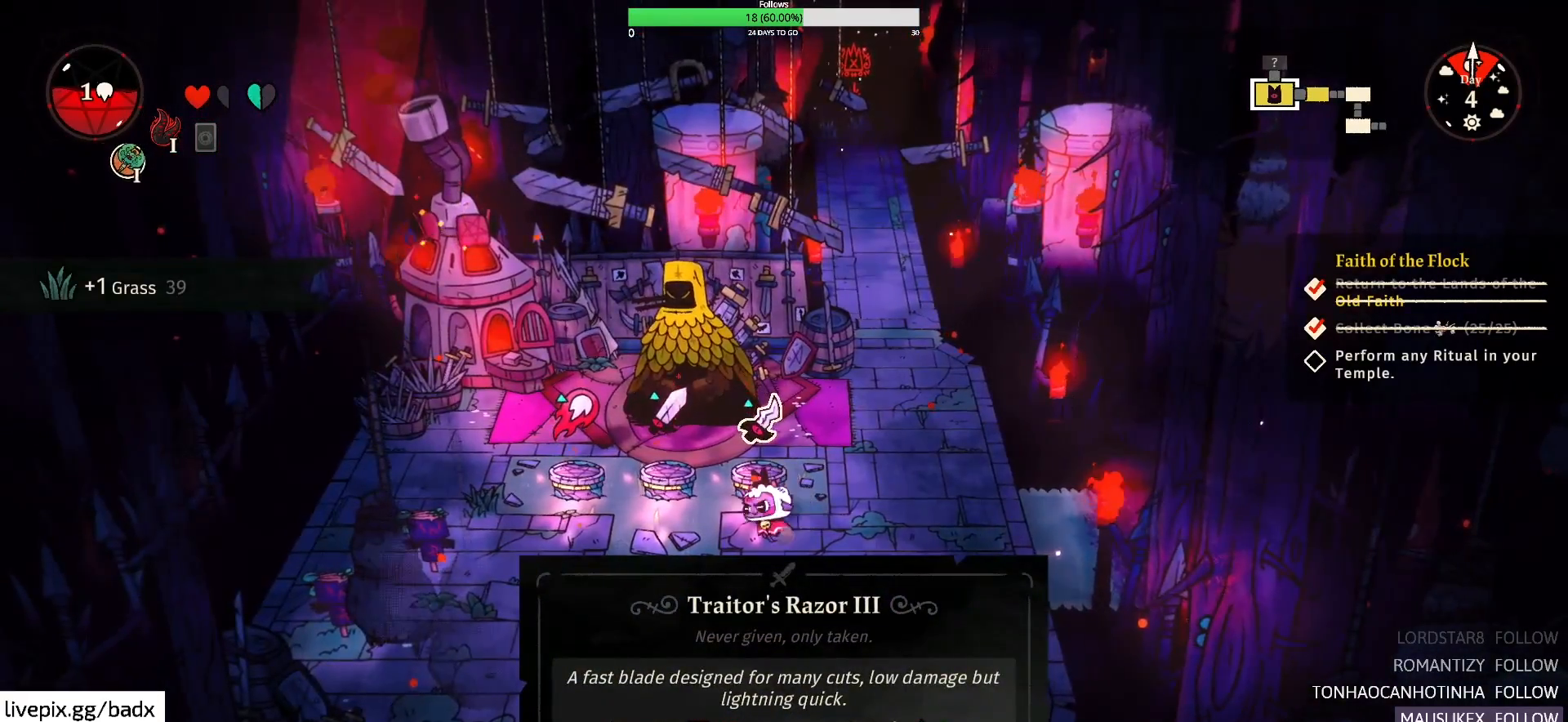
{"keys": [], "mouse": [], "events": [[183, "a", "up"]]}
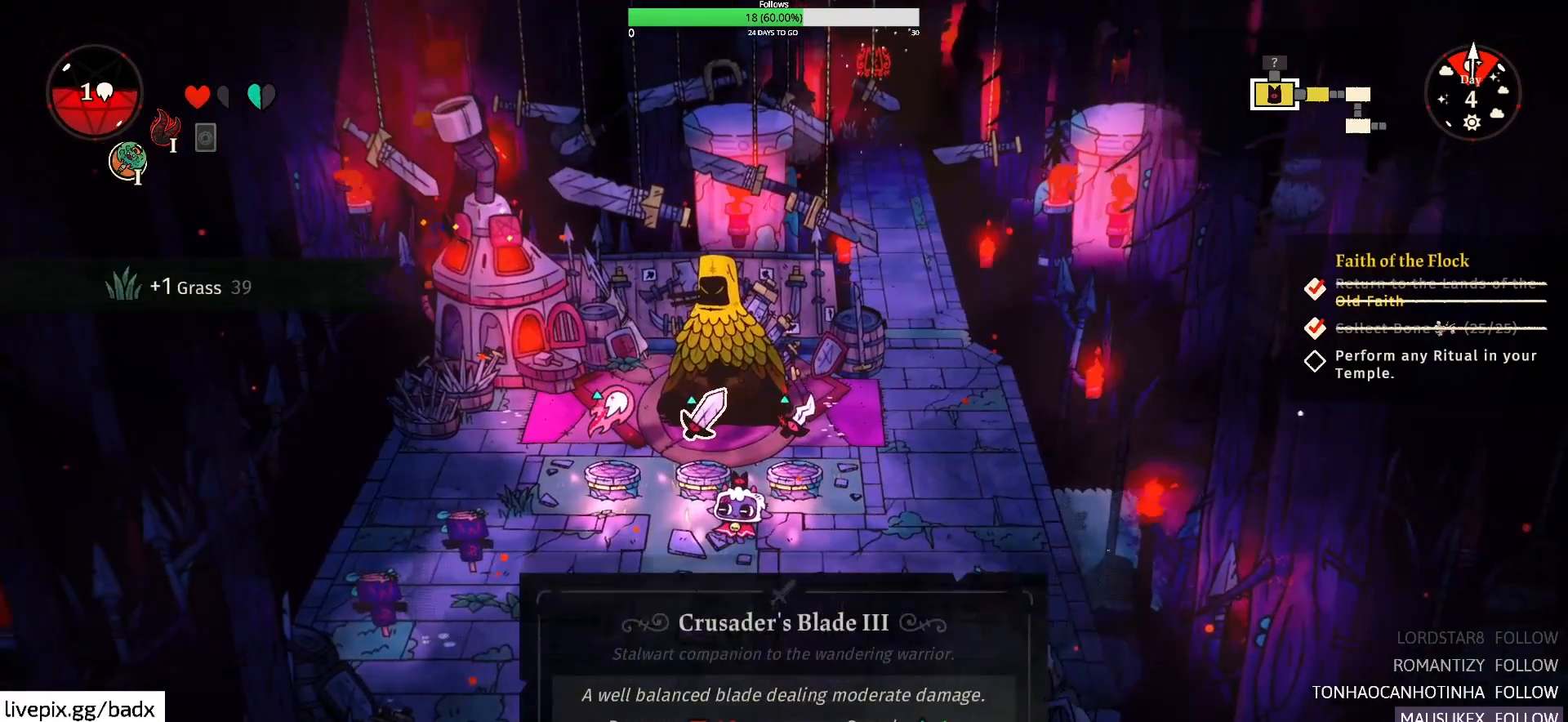
{"keys": [], "mouse": [], "events": []}
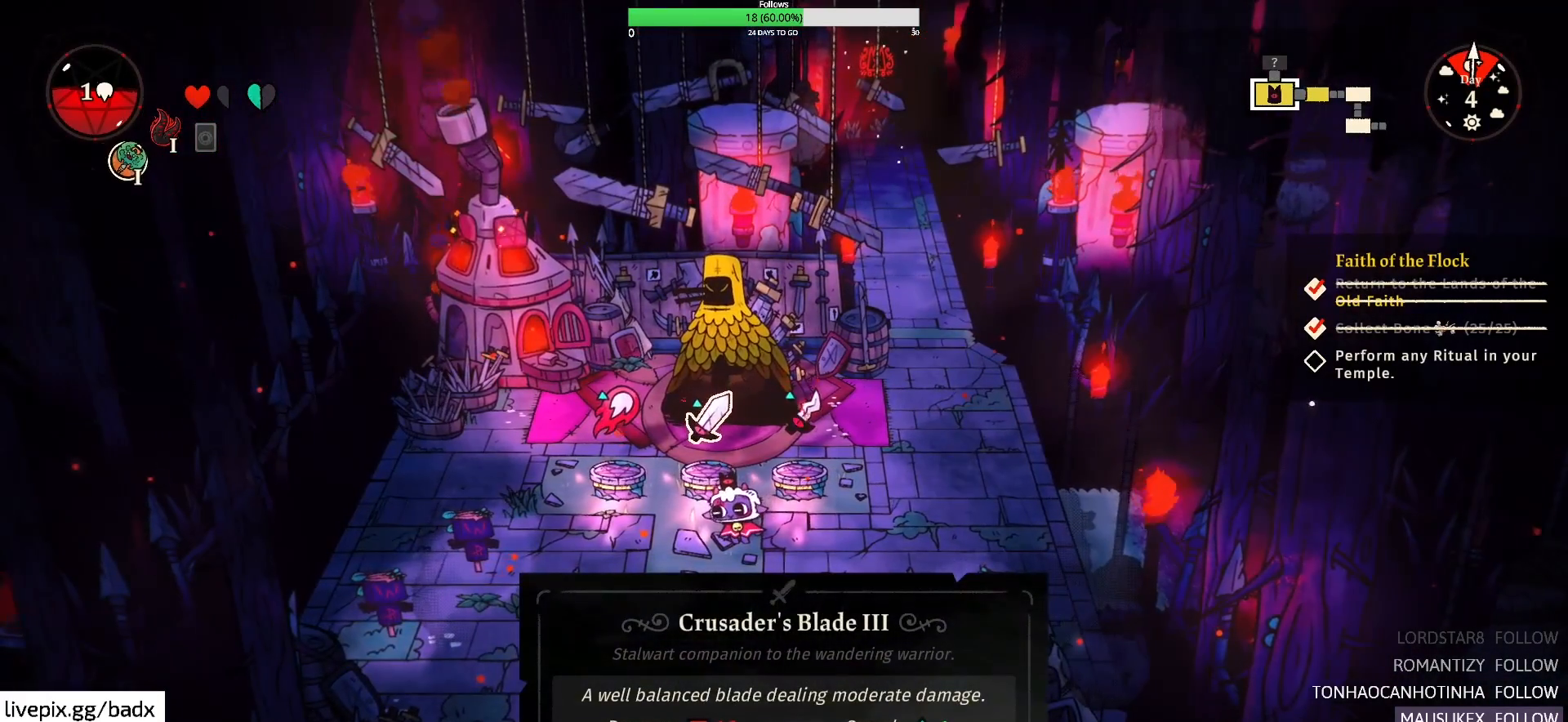
{"keys": [], "mouse": [], "events": []}
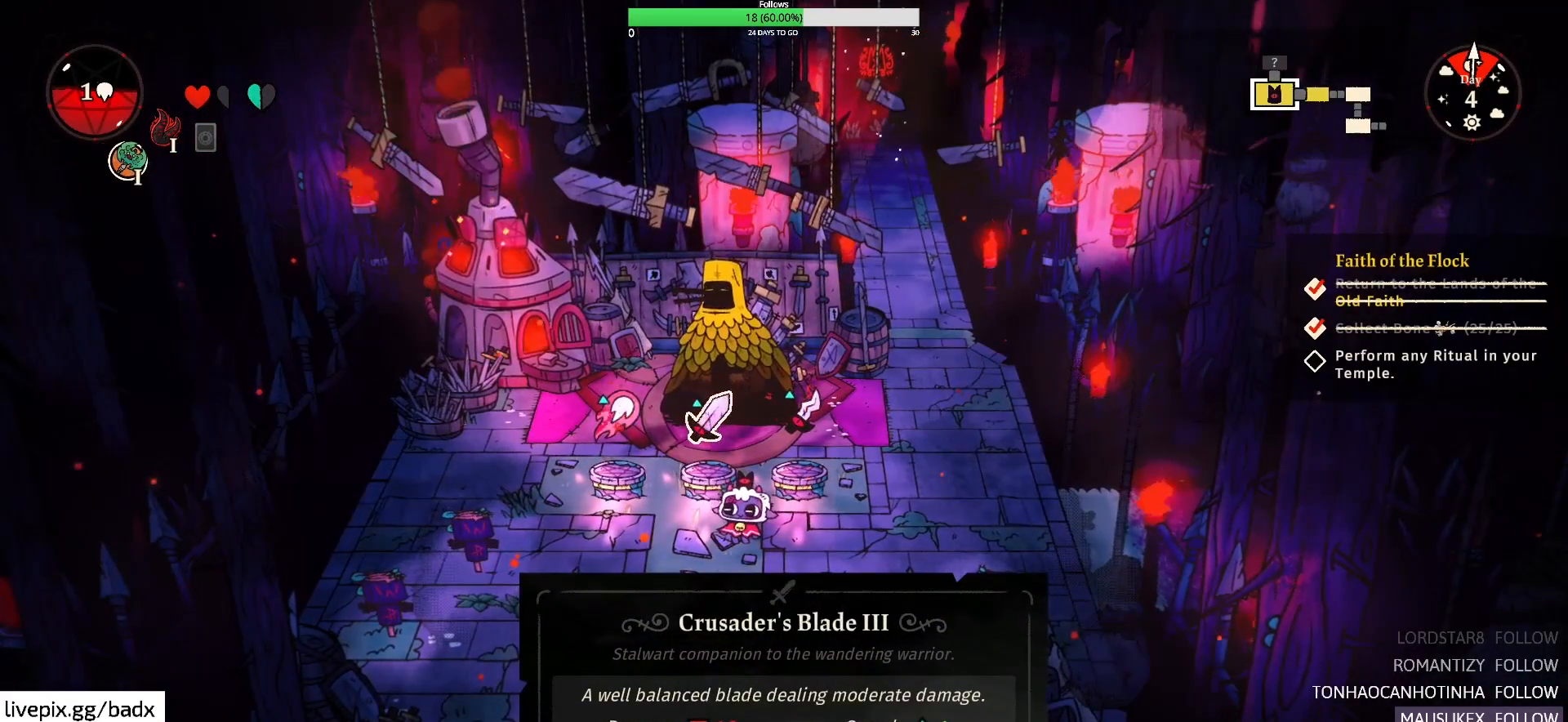
{"keys": [], "mouse": [], "events": []}
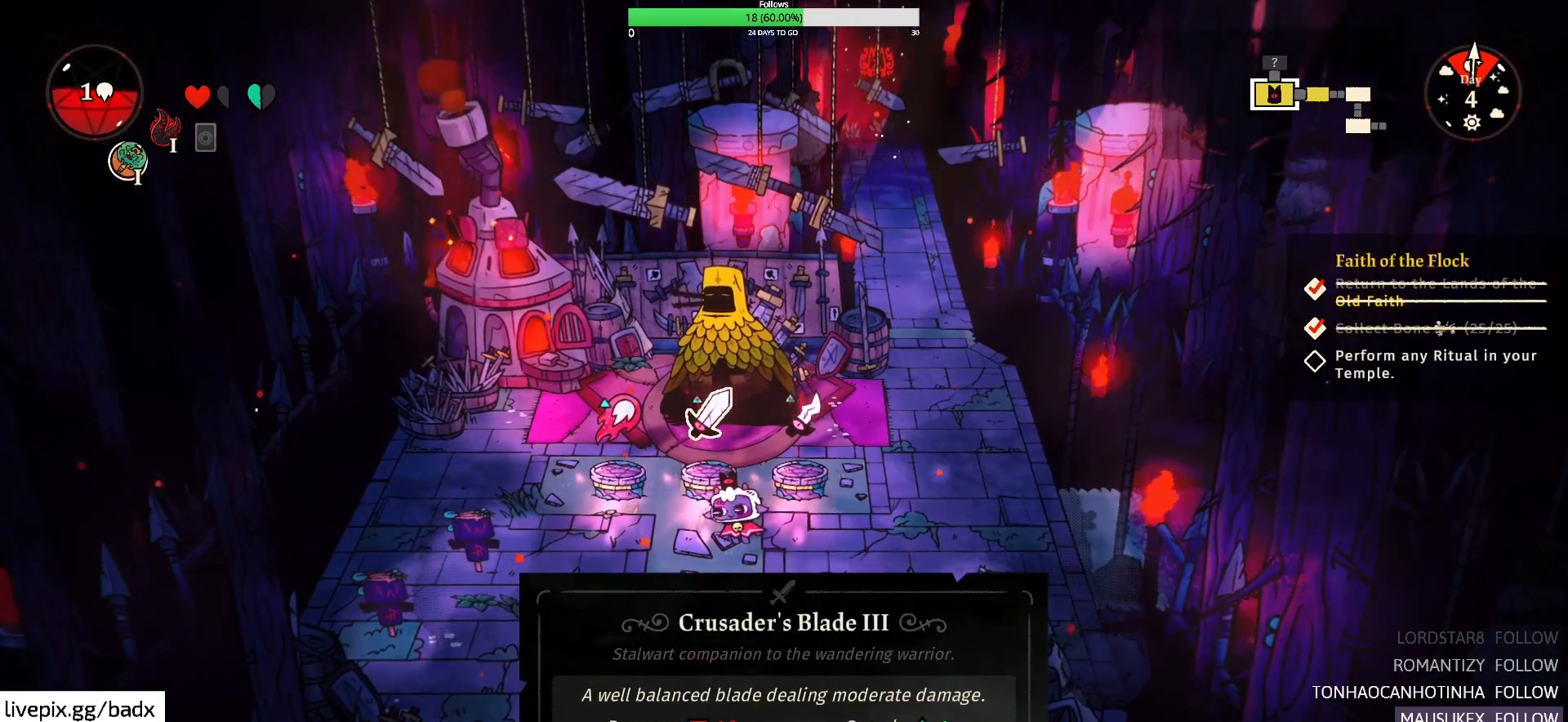
{"keys": [], "mouse": [], "events": []}
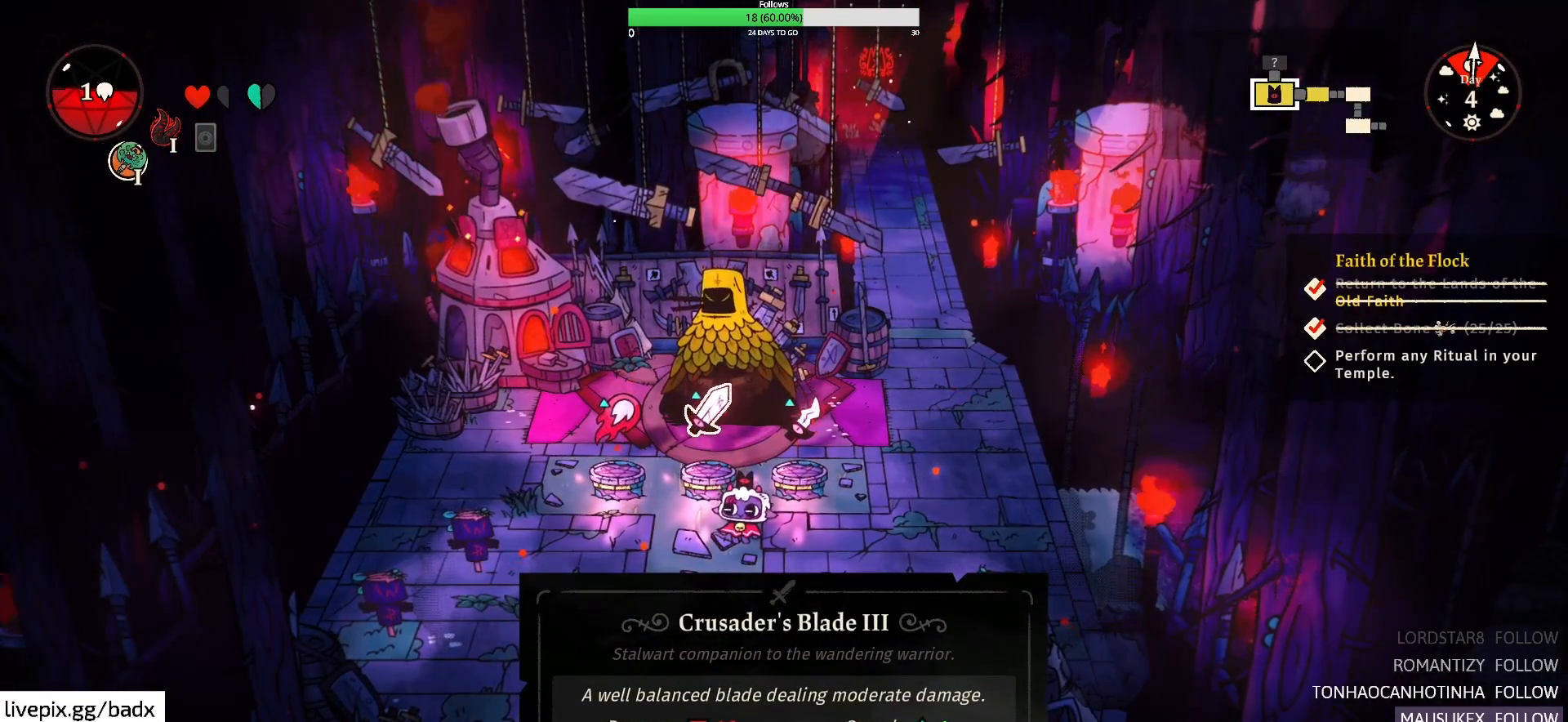
{"keys": ["a"], "mouse": [], "events": [[67, "a", "down"]]}
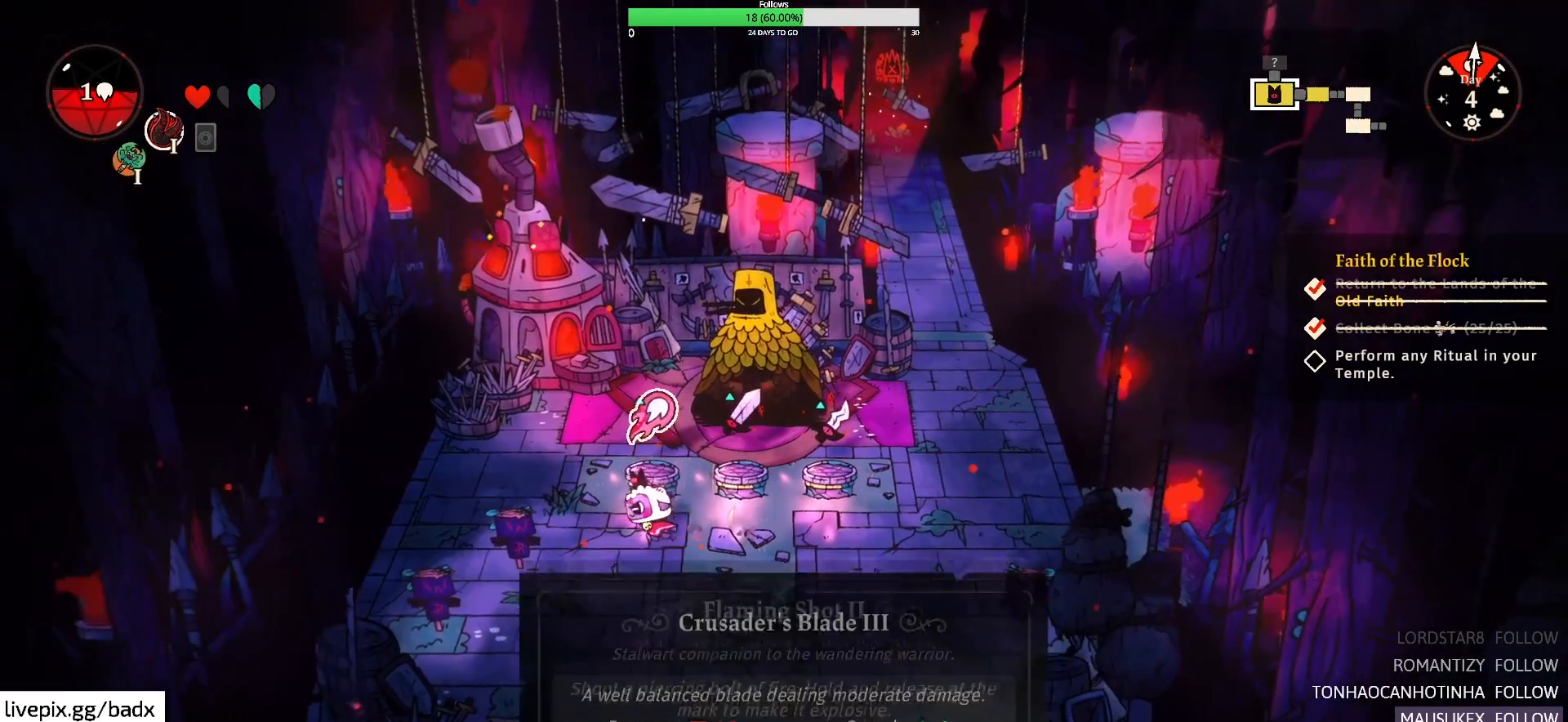
{"keys": [], "mouse": [], "events": [[83, "a", "up"]]}
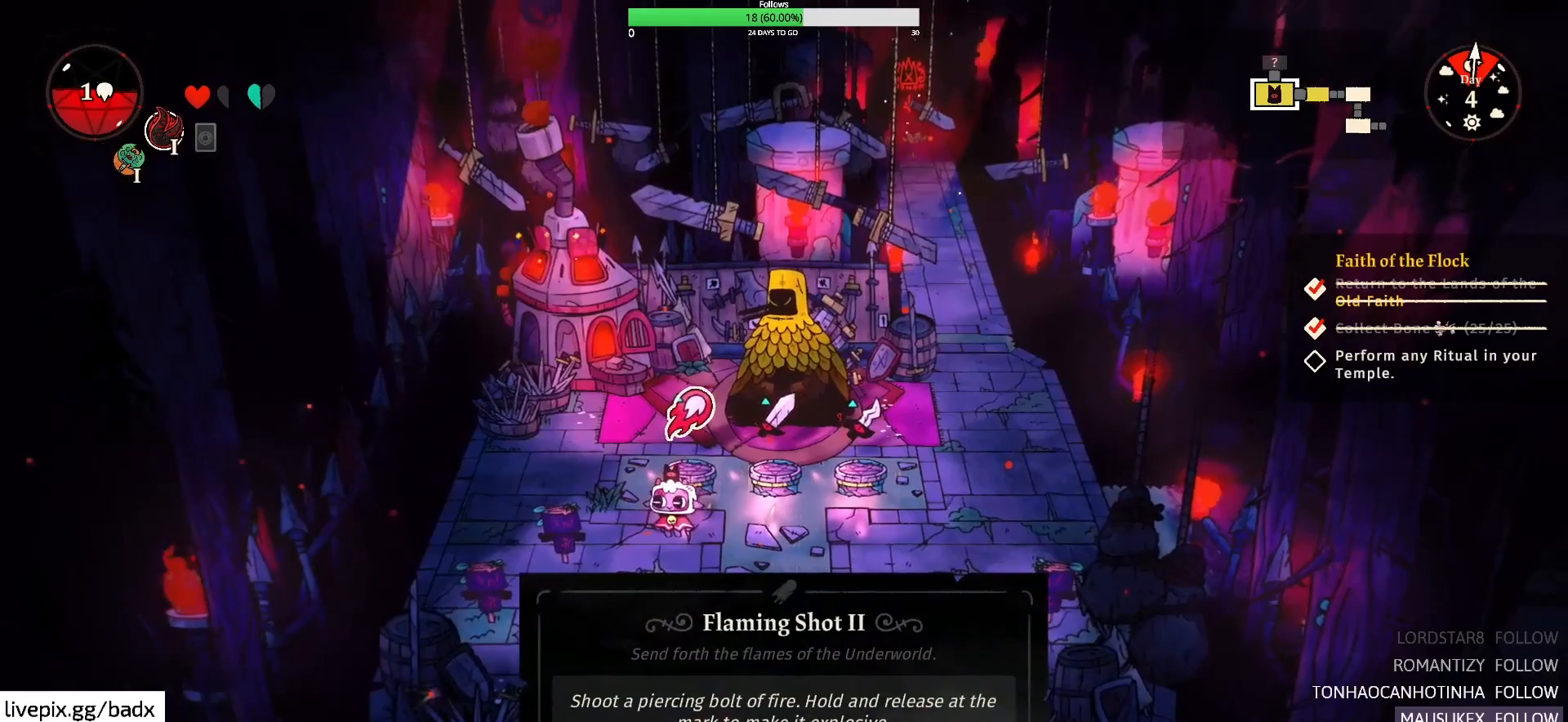
{"keys": [], "mouse": [], "events": []}
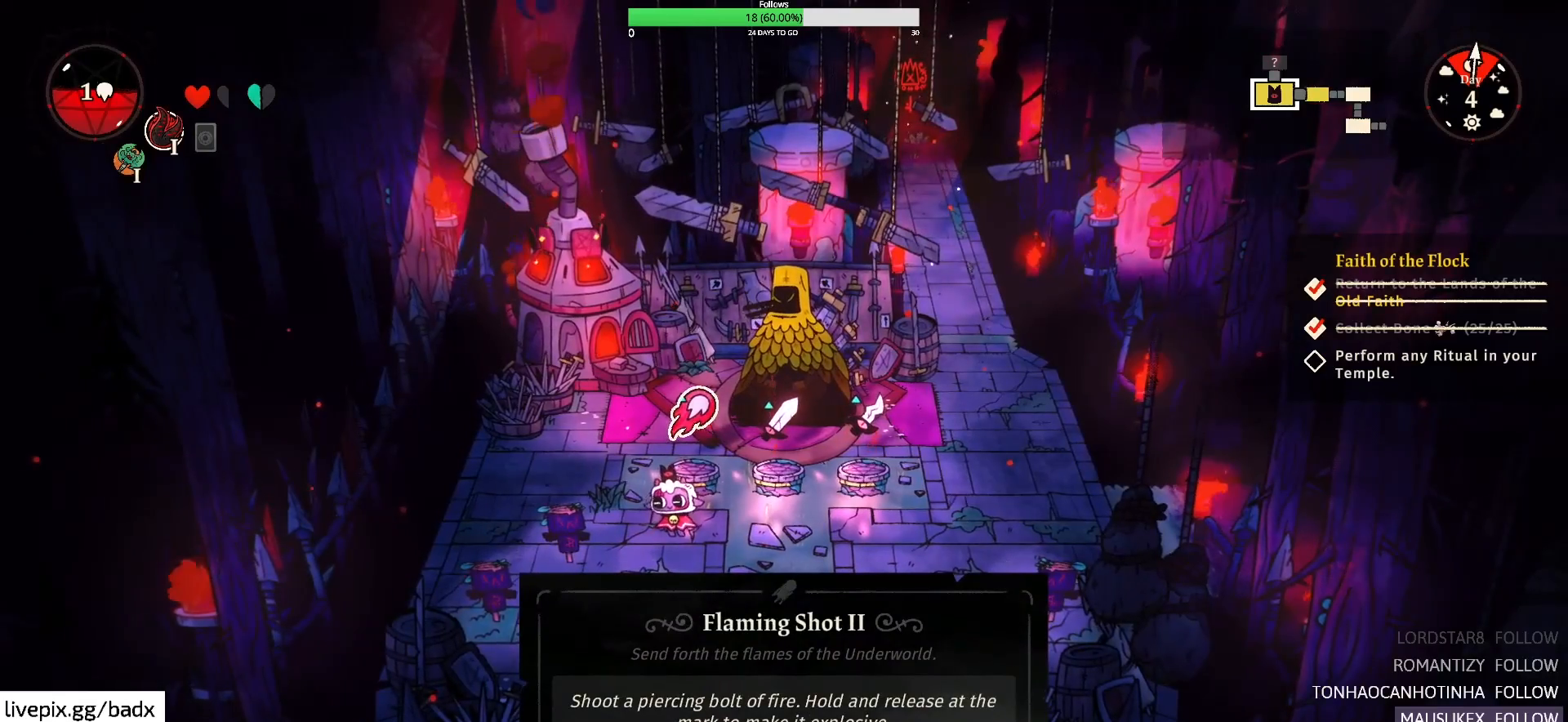
{"keys": [], "mouse": [], "events": []}
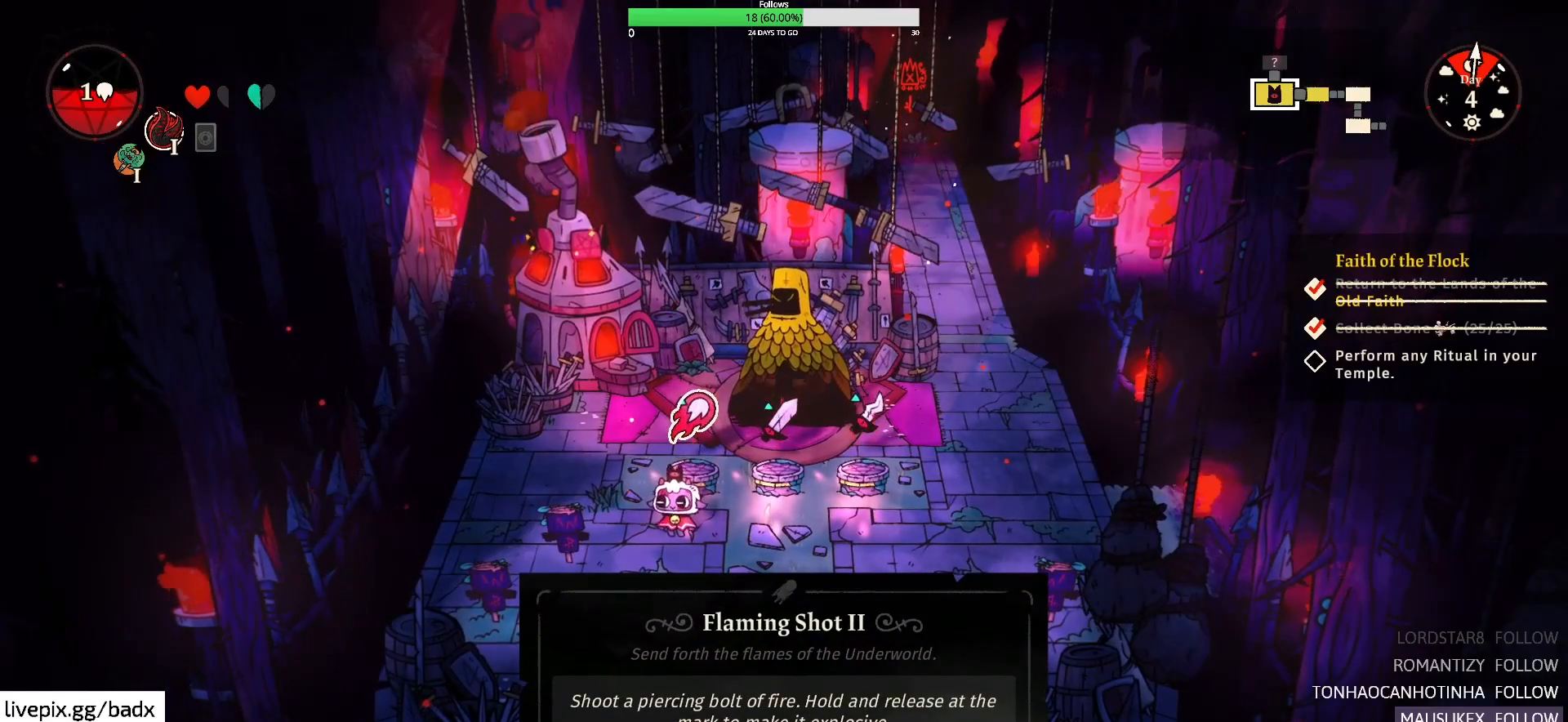
{"keys": [], "mouse": [], "events": []}
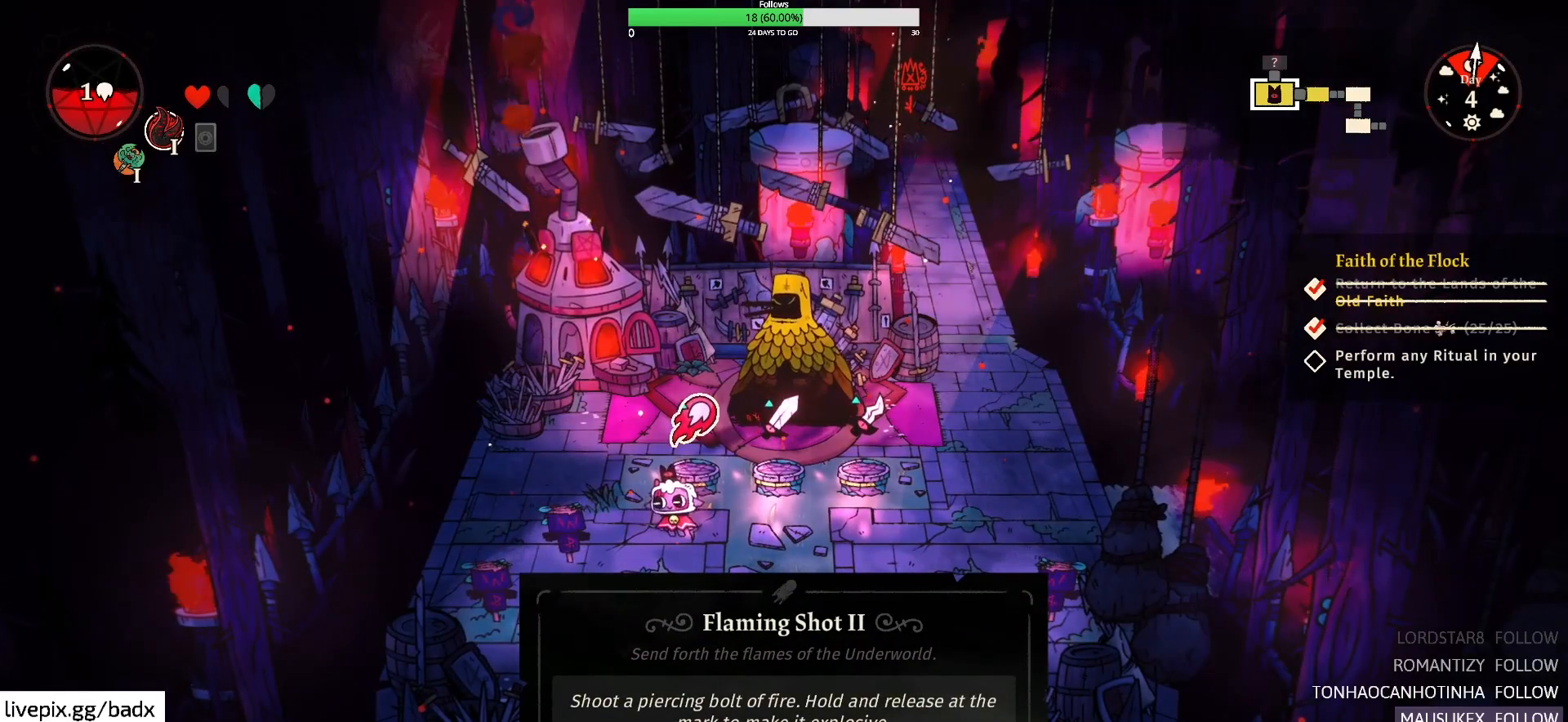
{"keys": [], "mouse": [], "events": []}
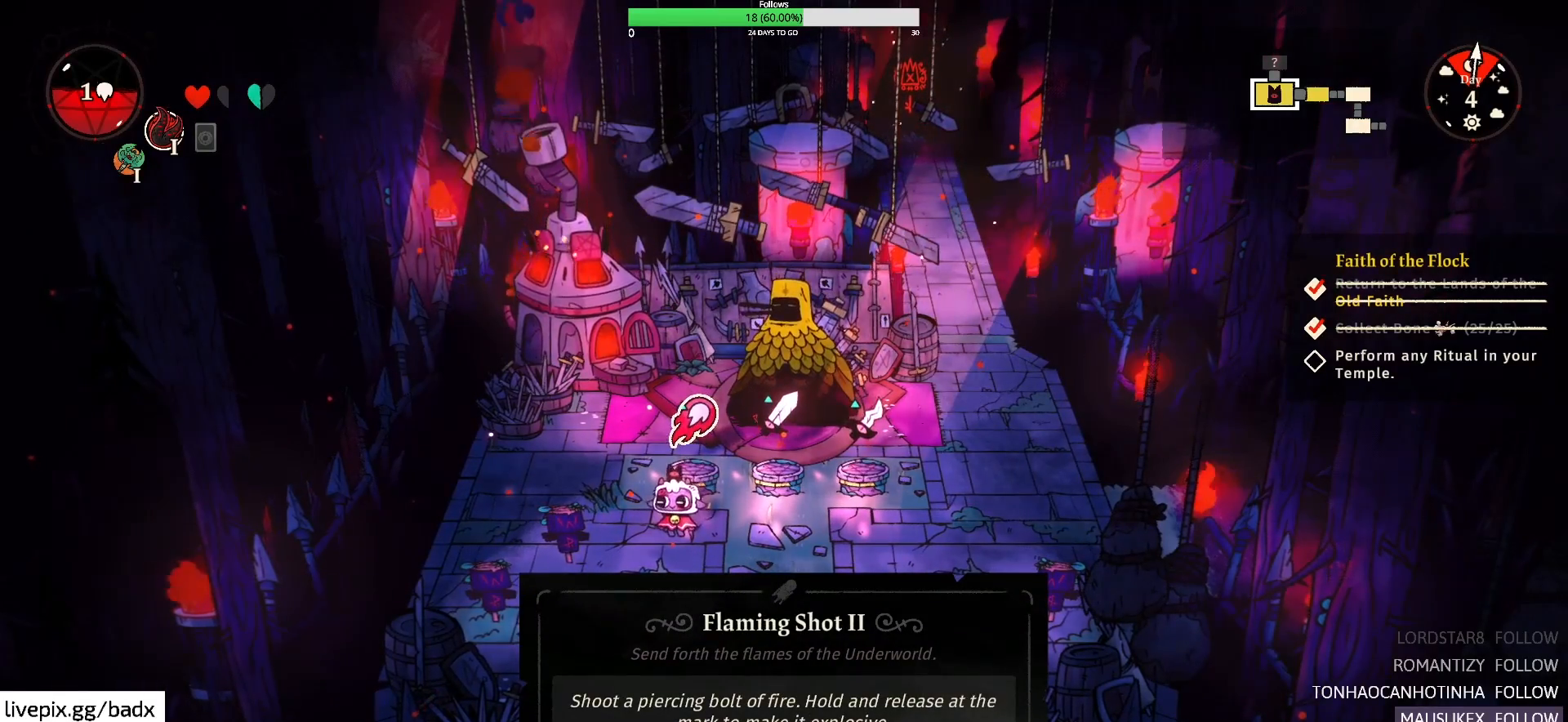
{"keys": [], "mouse": [], "events": []}
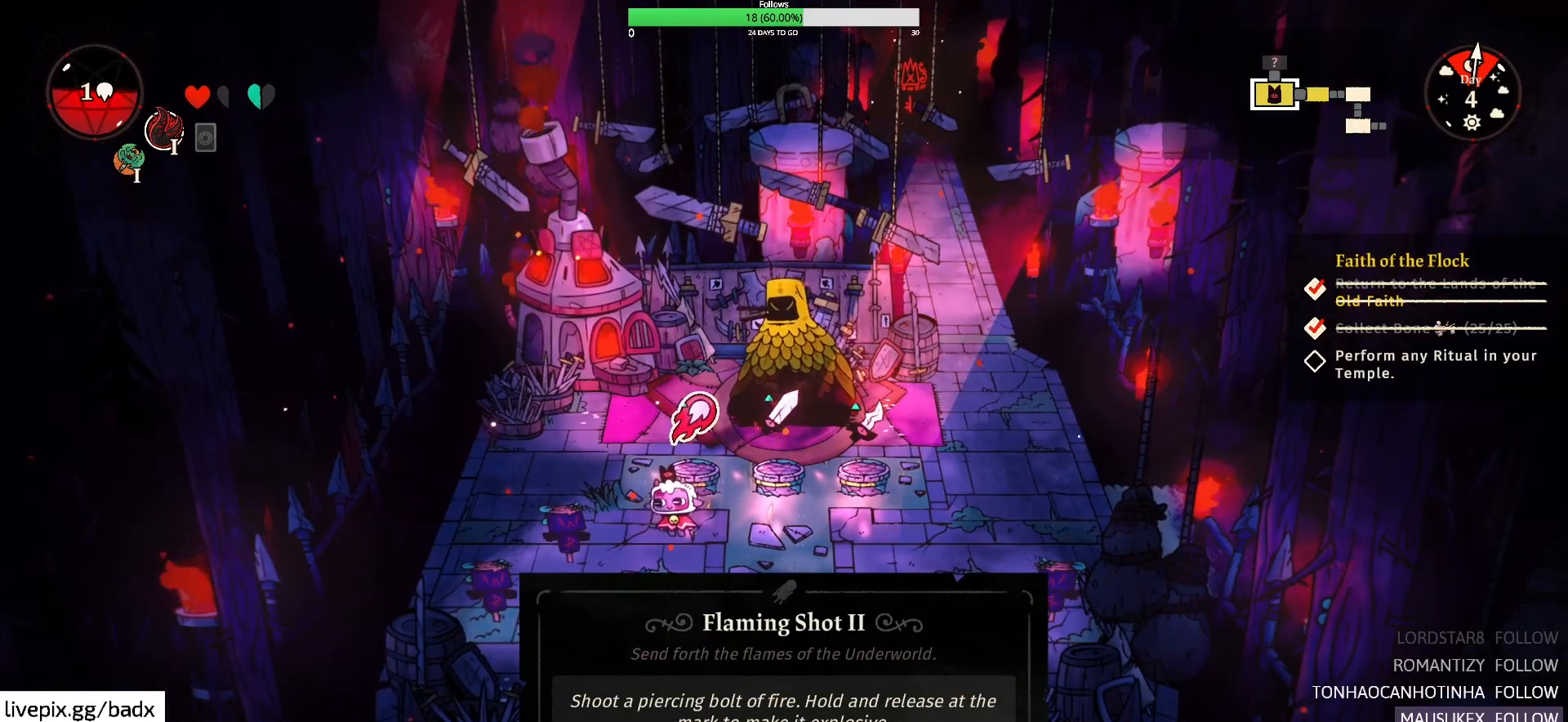
{"keys": [], "mouse": [], "events": []}
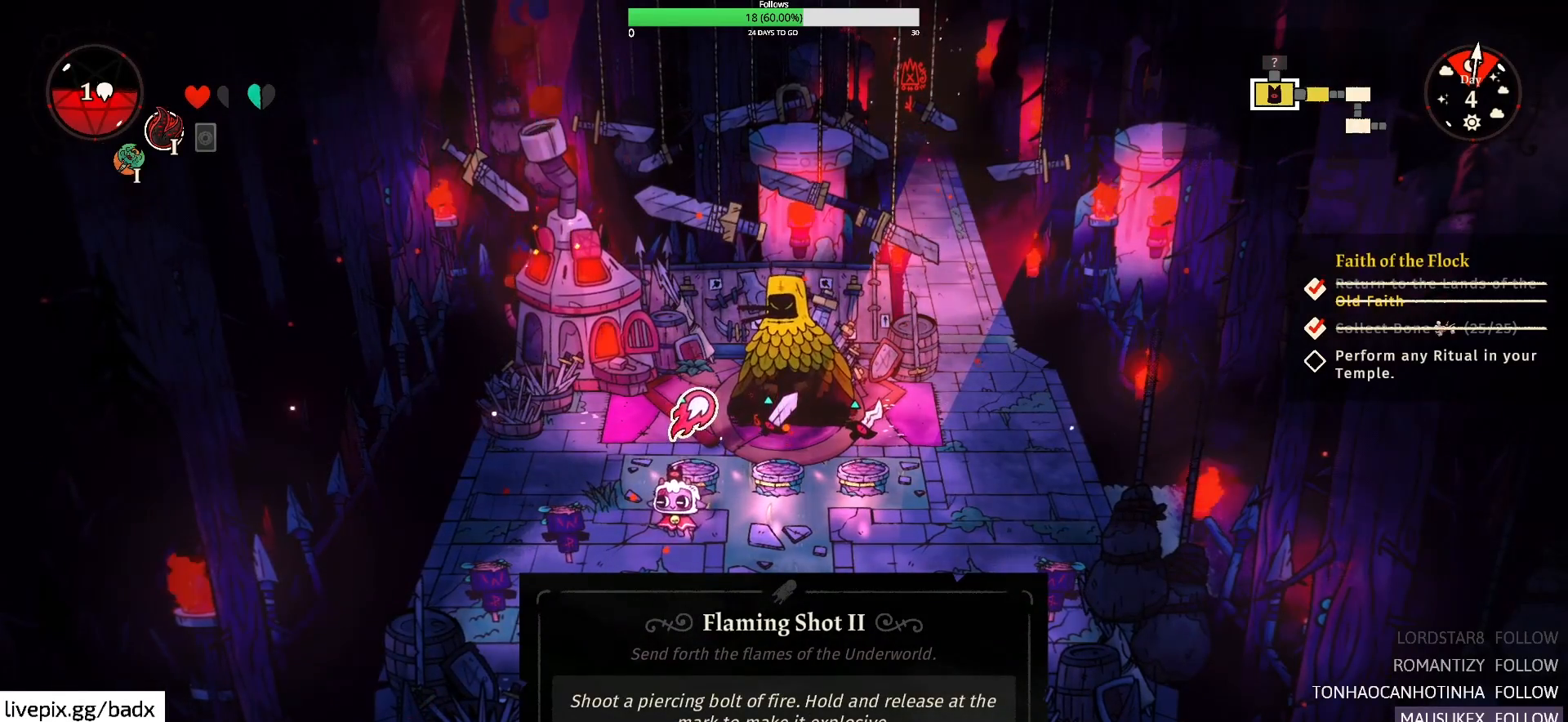
{"keys": [], "mouse": [], "events": []}
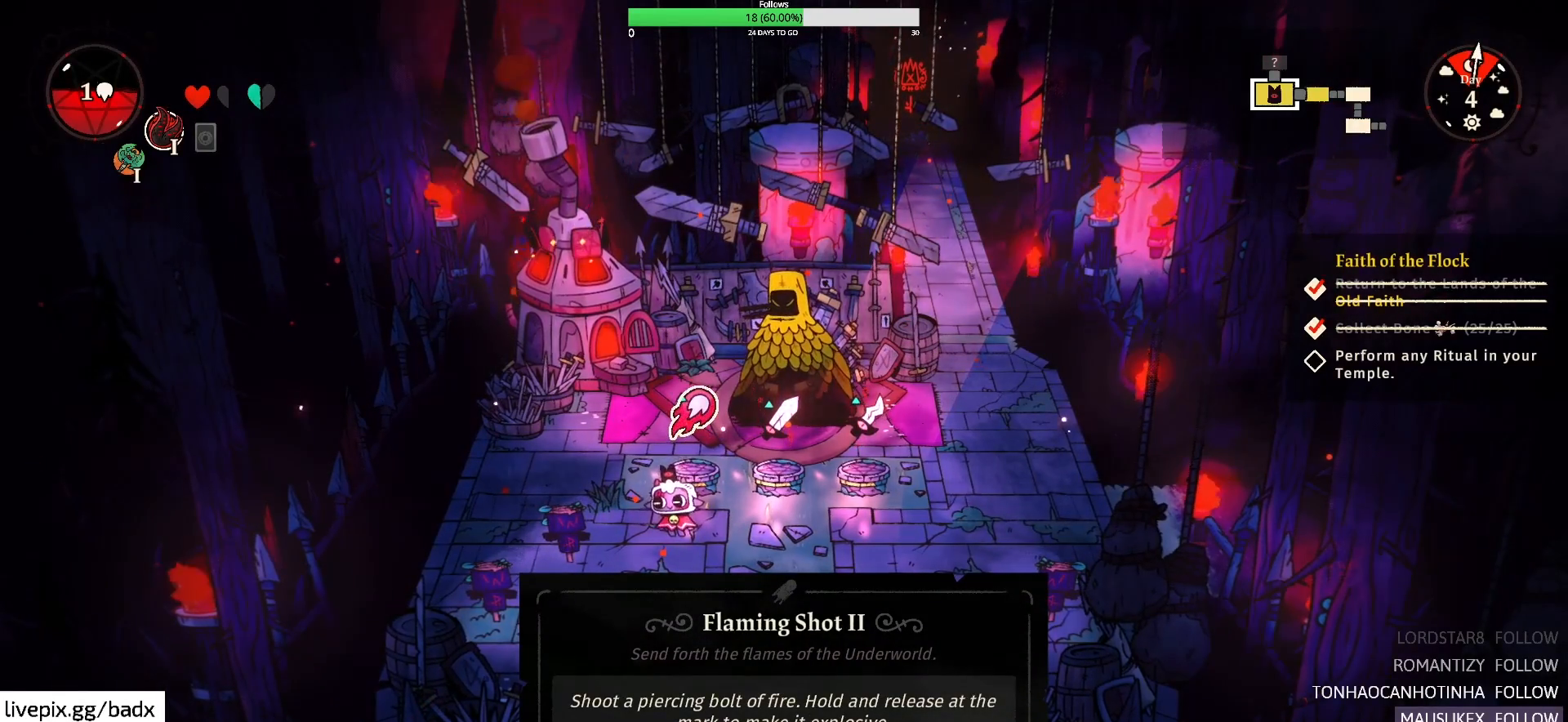
{"keys": [], "mouse": [], "events": []}
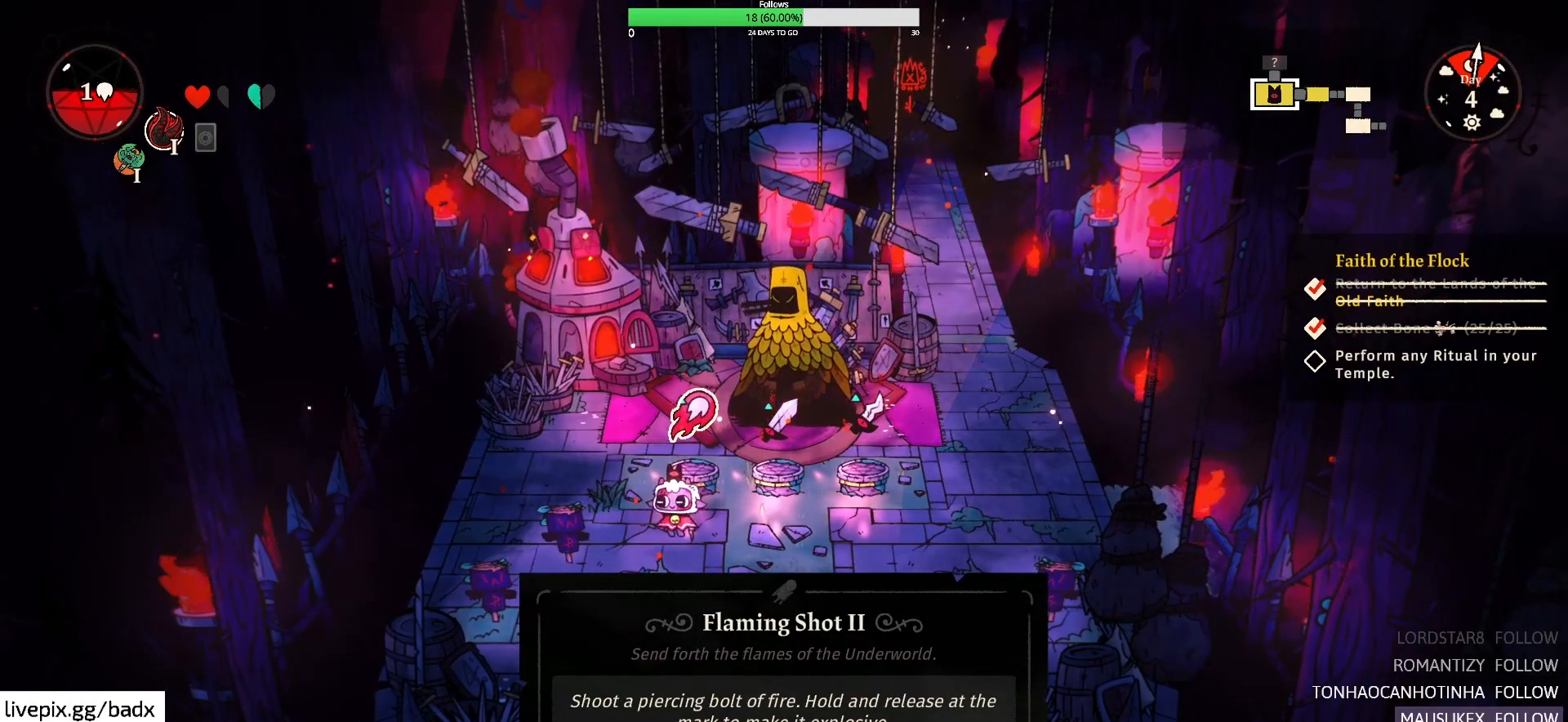
{"keys": [], "mouse": [], "events": []}
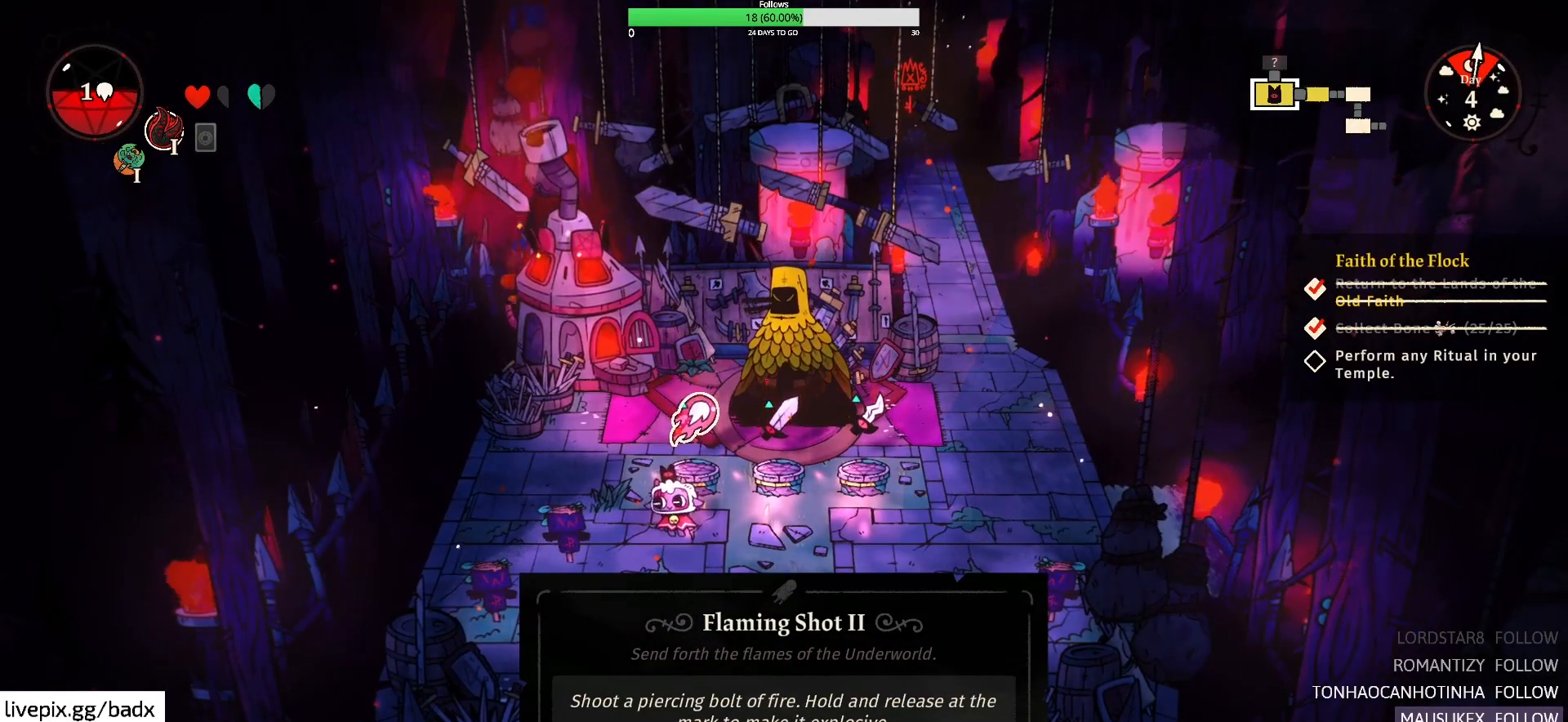
{"keys": [], "mouse": [], "events": []}
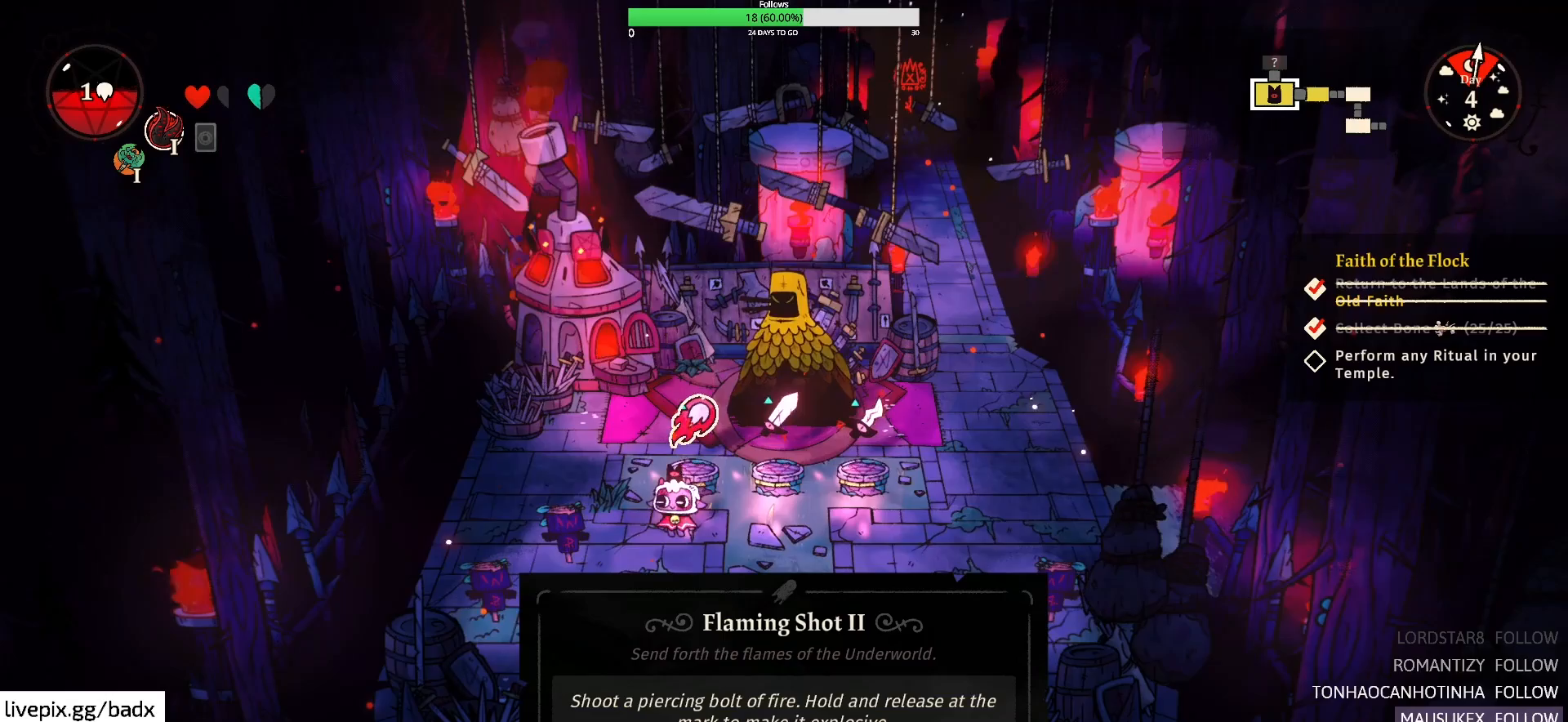
{"keys": ["a", "s"], "mouse": [], "events": [[217, "a", "down"], [300, "s", "down"]]}
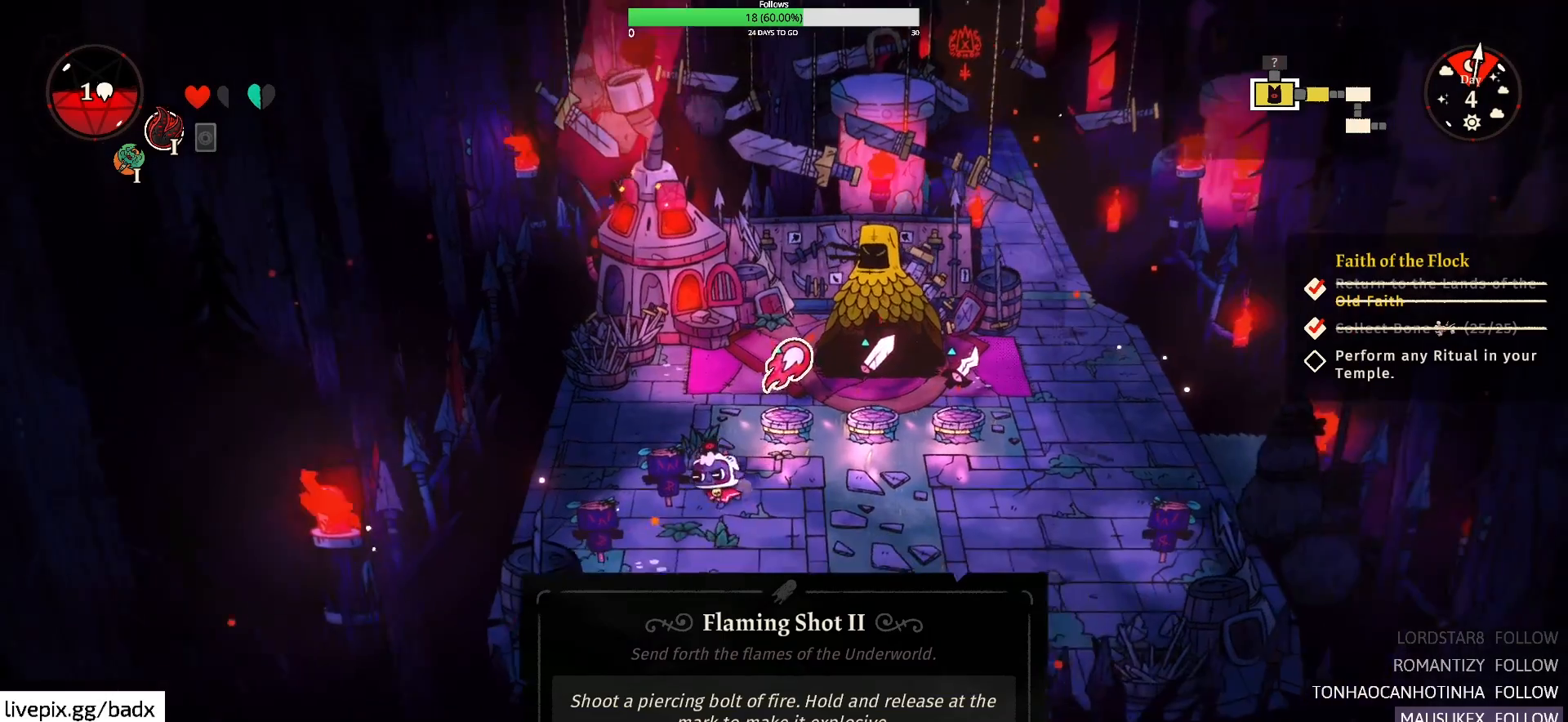
{"keys": ["d"], "mouse": [], "events": [[183, "a", "up"], [183, "s", "up"], [467, "d", "down"]]}
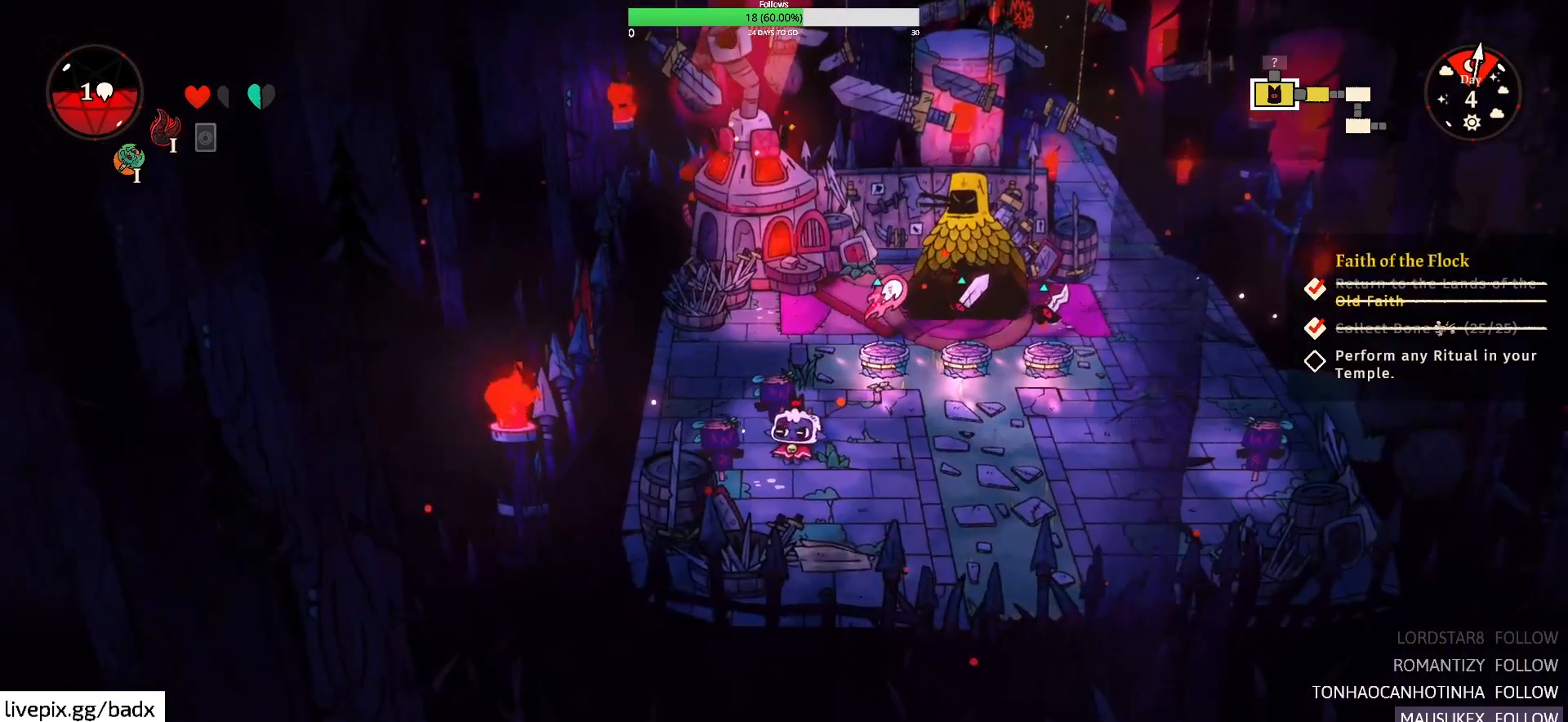
{"keys": ["d"], "mouse": [], "events": []}
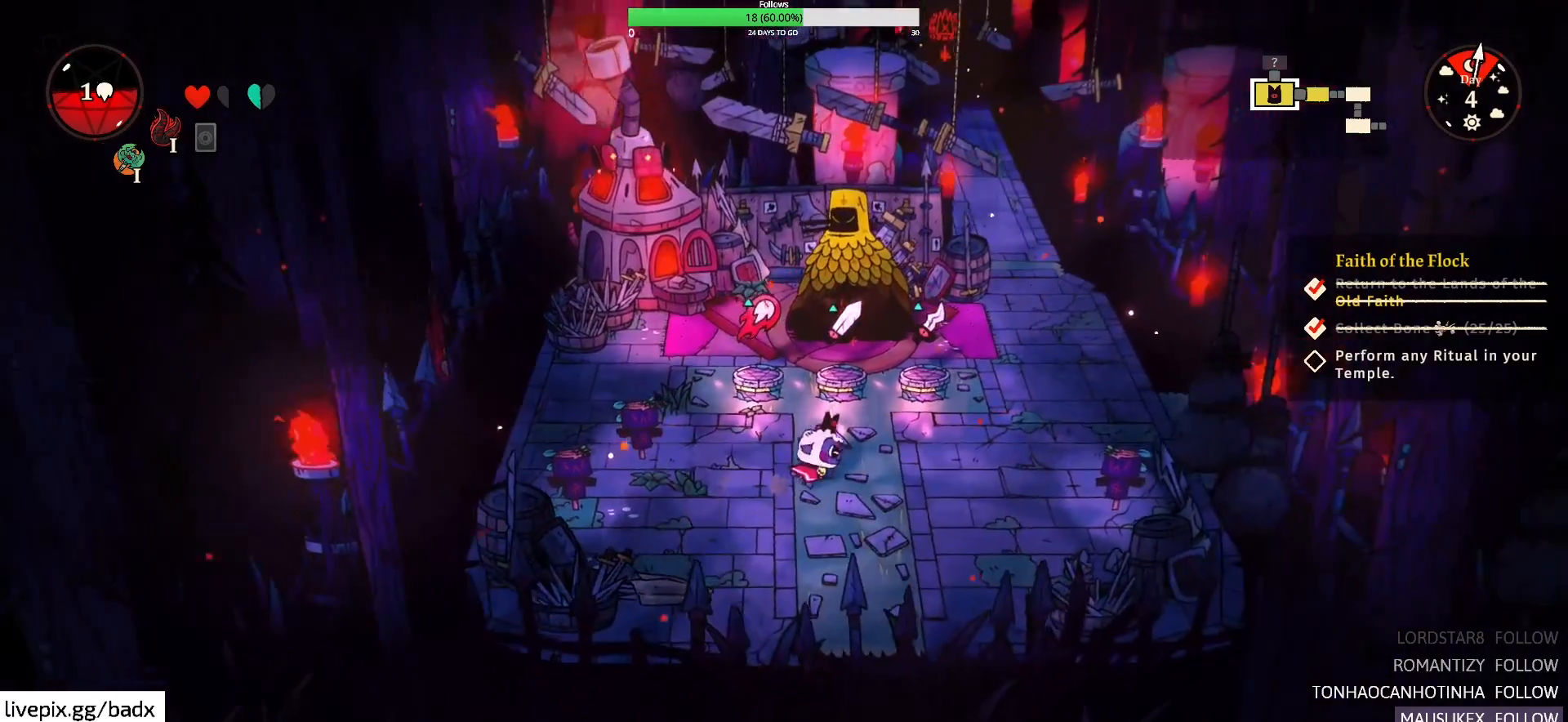
{"keys": [], "mouse": [], "events": [[167, "d", "up"]]}